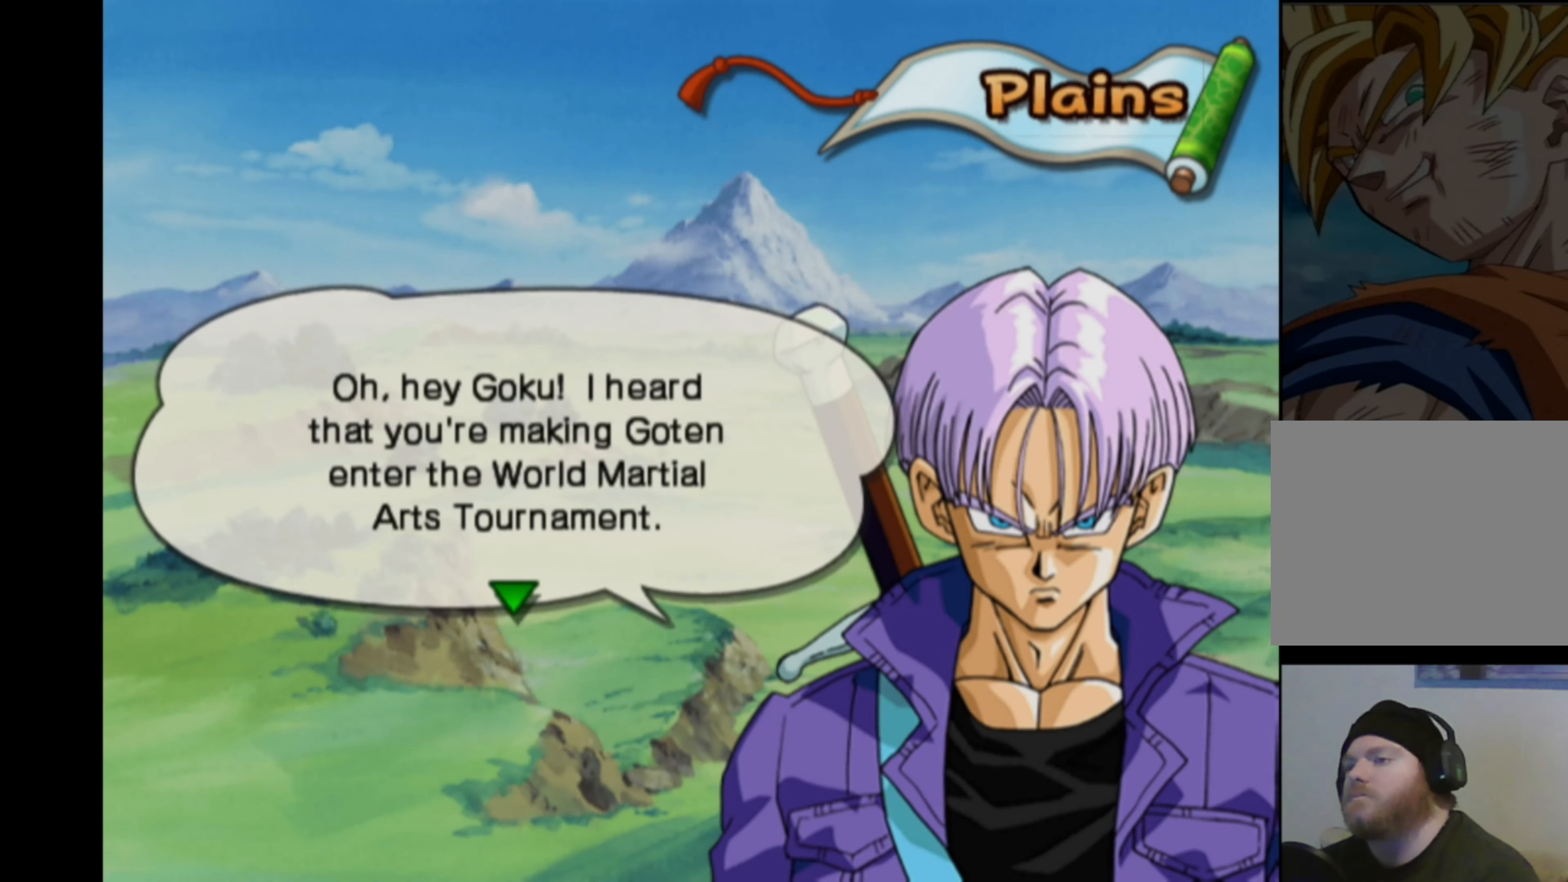
Gameplay with a controller (PlayStation layout); each line is a JSON object with the inputs held at the frame after it. "events" lists button and stick changes between this image and that frame as [ms after this image, input, new state], when the widget could be followed in between. Not read: L3 R3.
{"buttons": [], "left_stick": "center", "right_stick": "center", "events": [[134, "CROSS", "down"], [200, "CROSS", "up"]]}
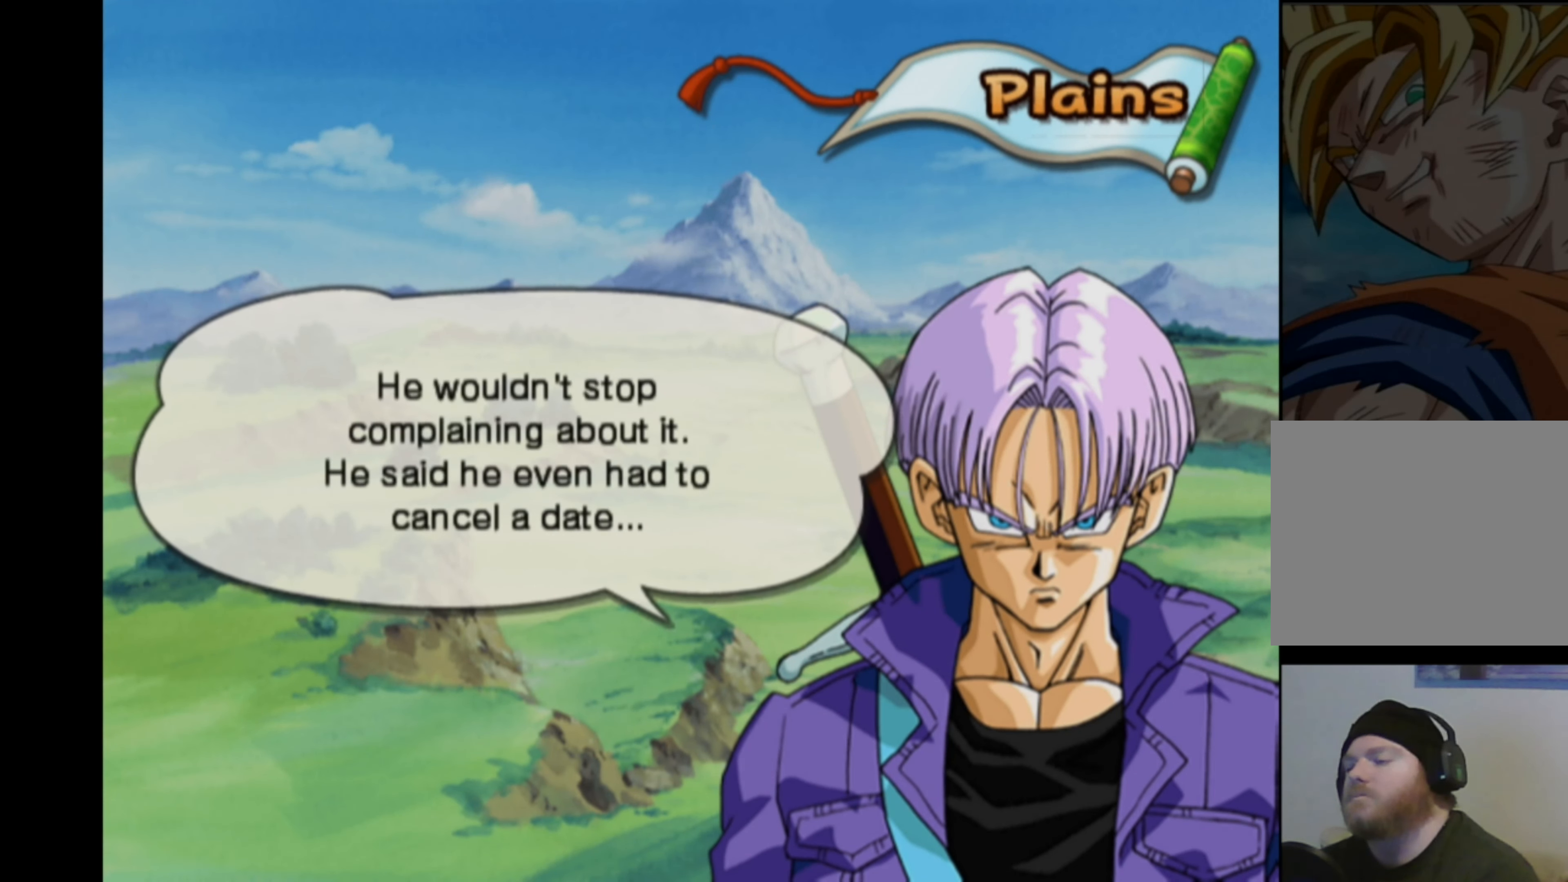
{"buttons": [], "left_stick": "center", "right_stick": "center", "events": []}
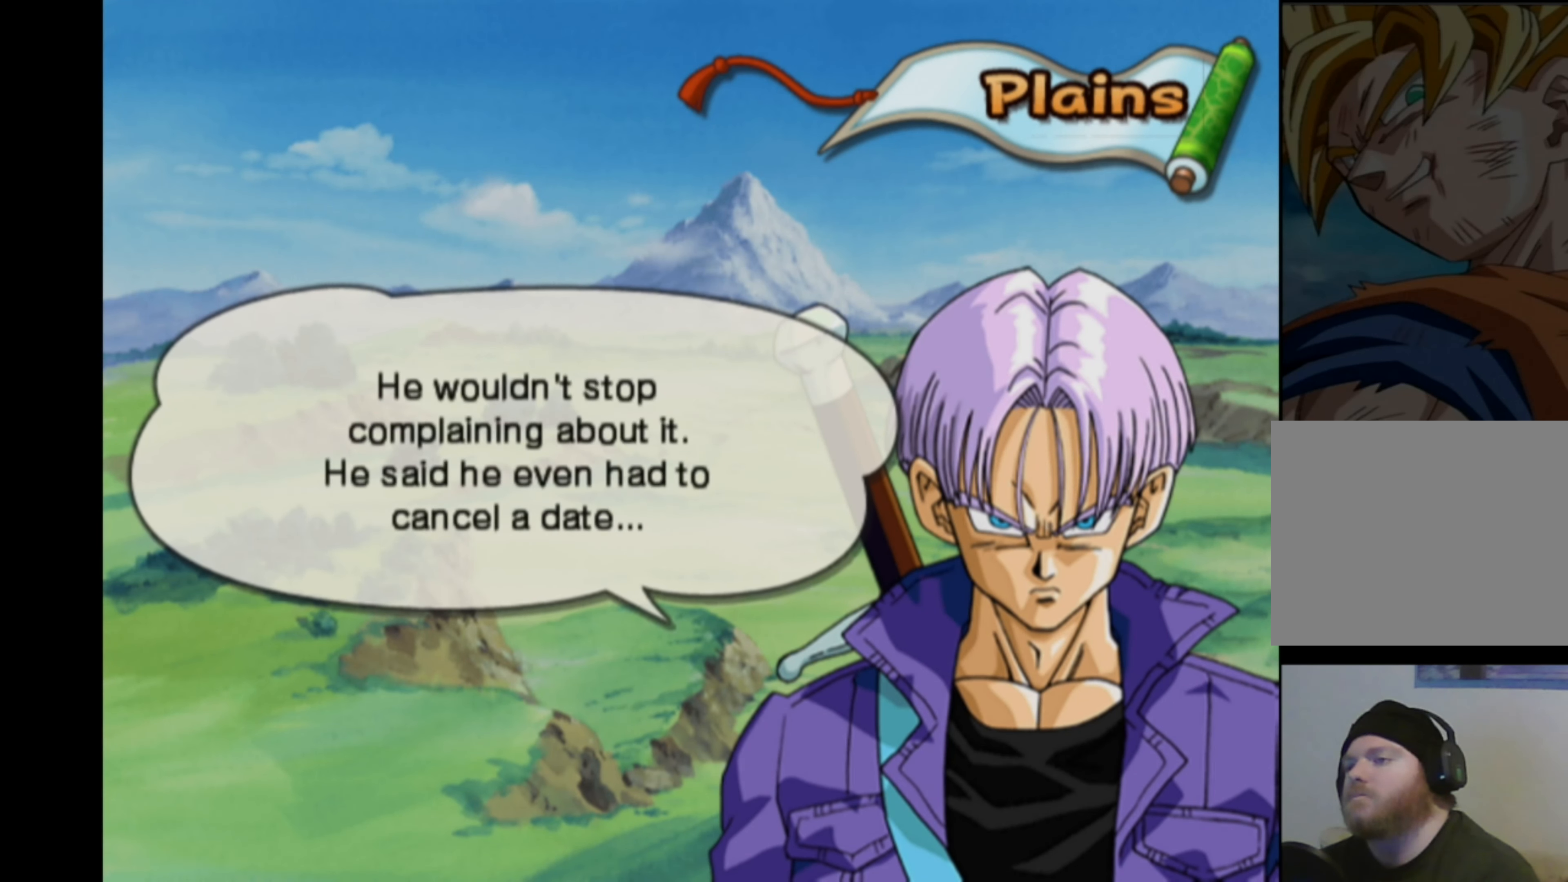
{"buttons": [], "left_stick": "center", "right_stick": "center", "events": []}
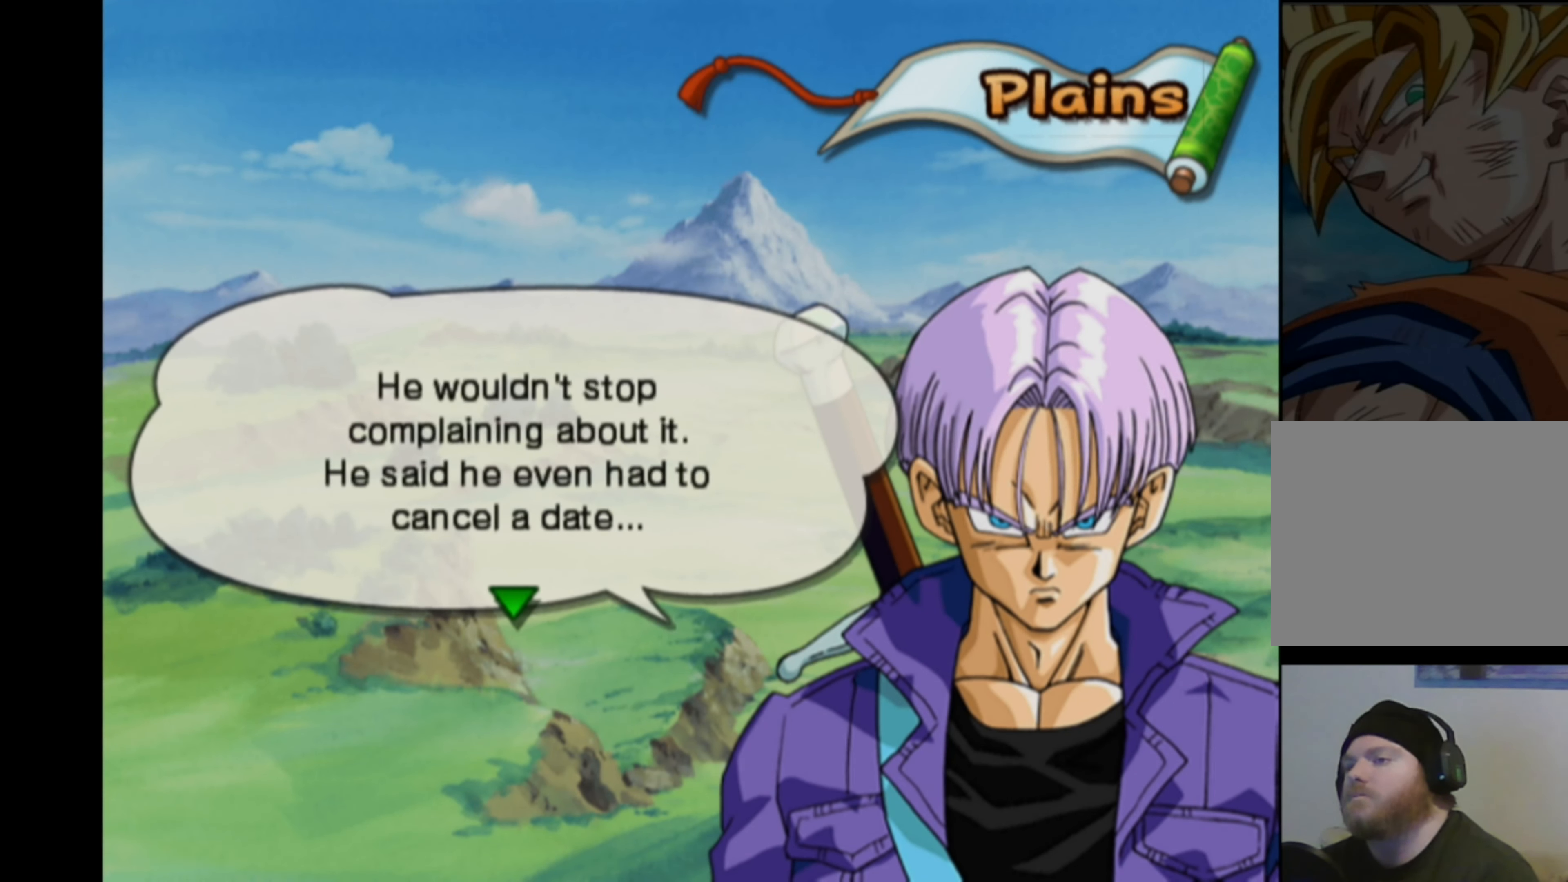
{"buttons": [], "left_stick": "center", "right_stick": "center", "events": []}
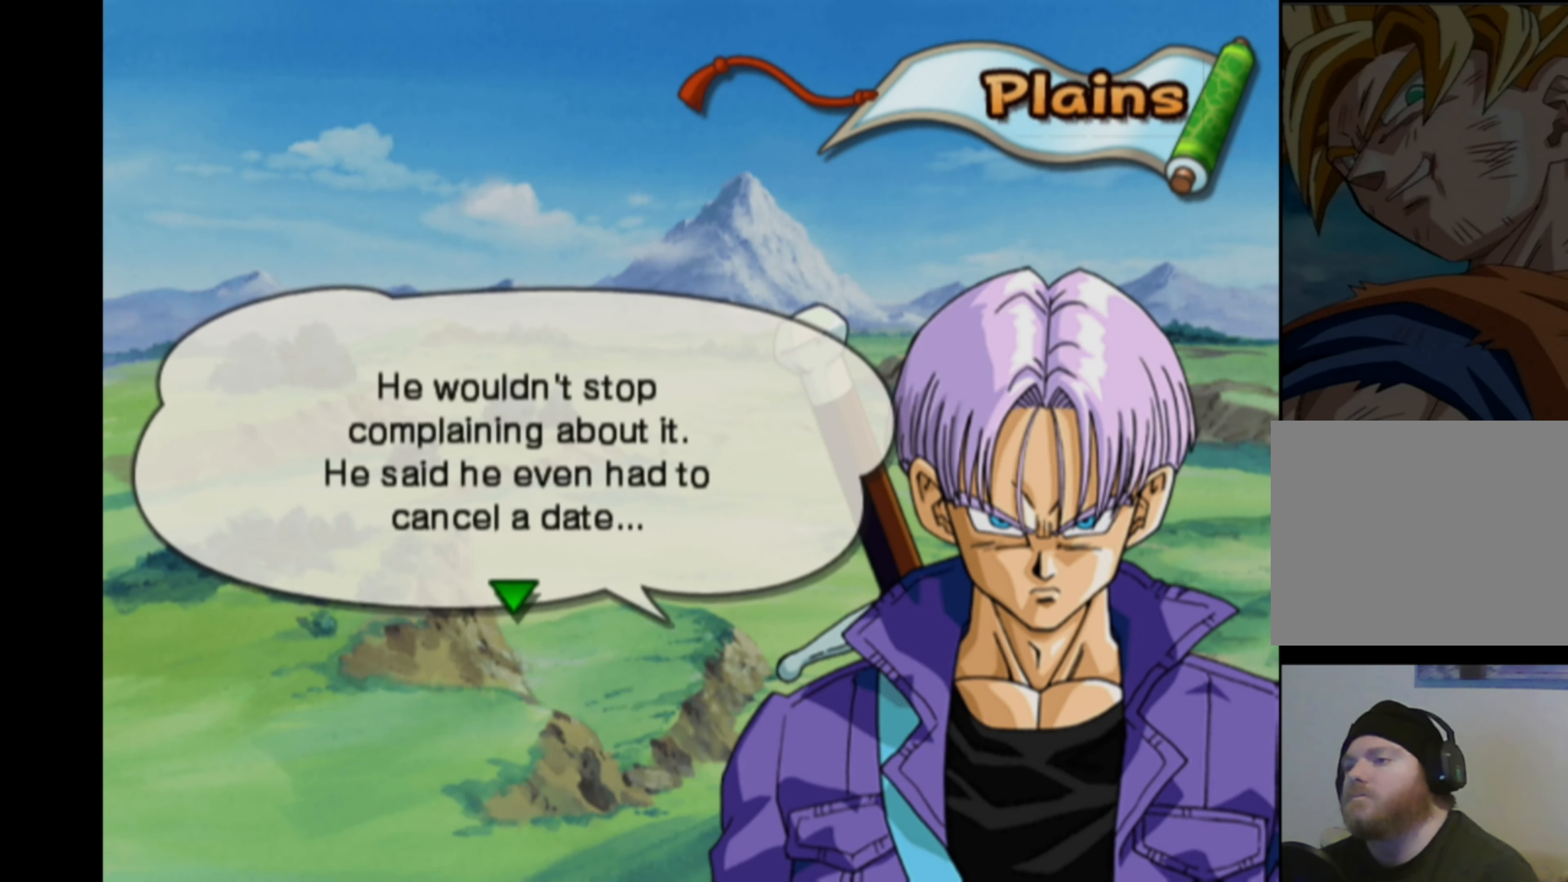
{"buttons": [], "left_stick": "center", "right_stick": "center", "events": []}
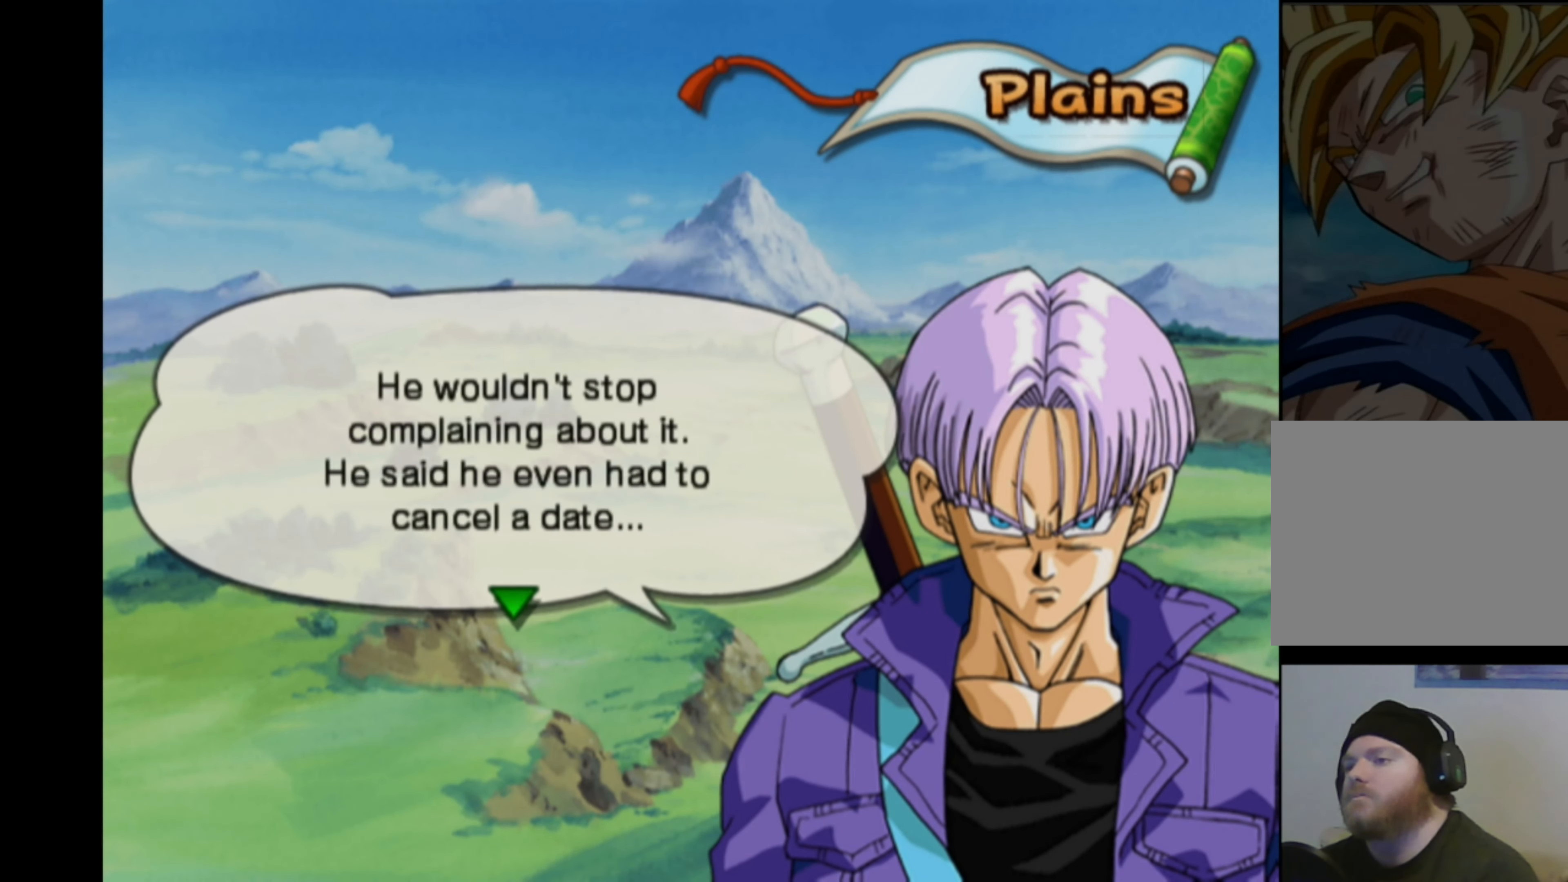
{"buttons": [], "left_stick": "center", "right_stick": "center", "events": []}
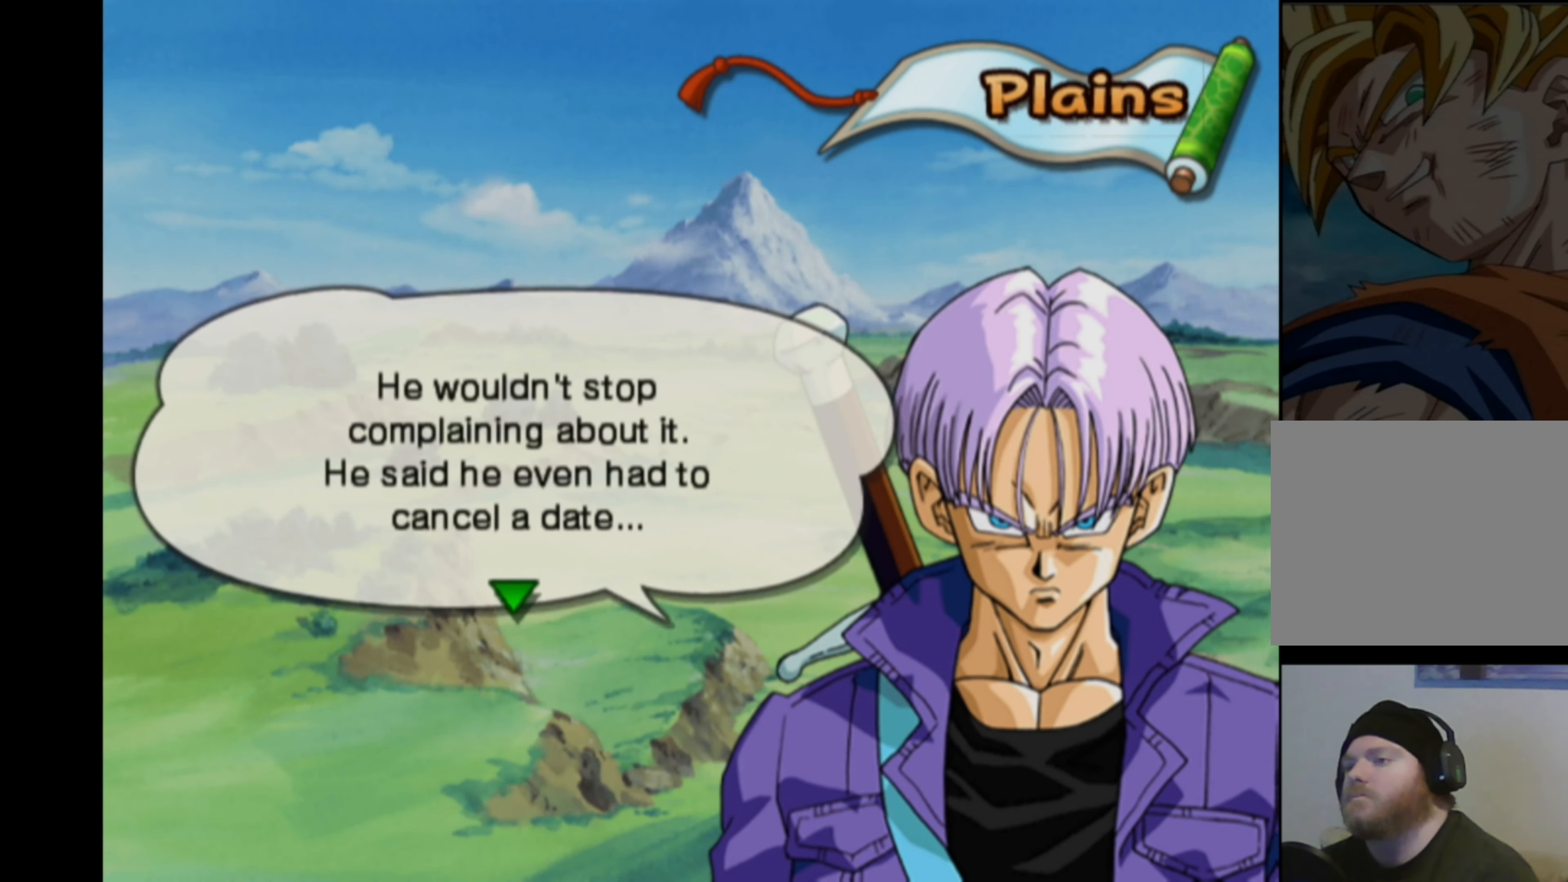
{"buttons": [], "left_stick": "center", "right_stick": "center", "events": []}
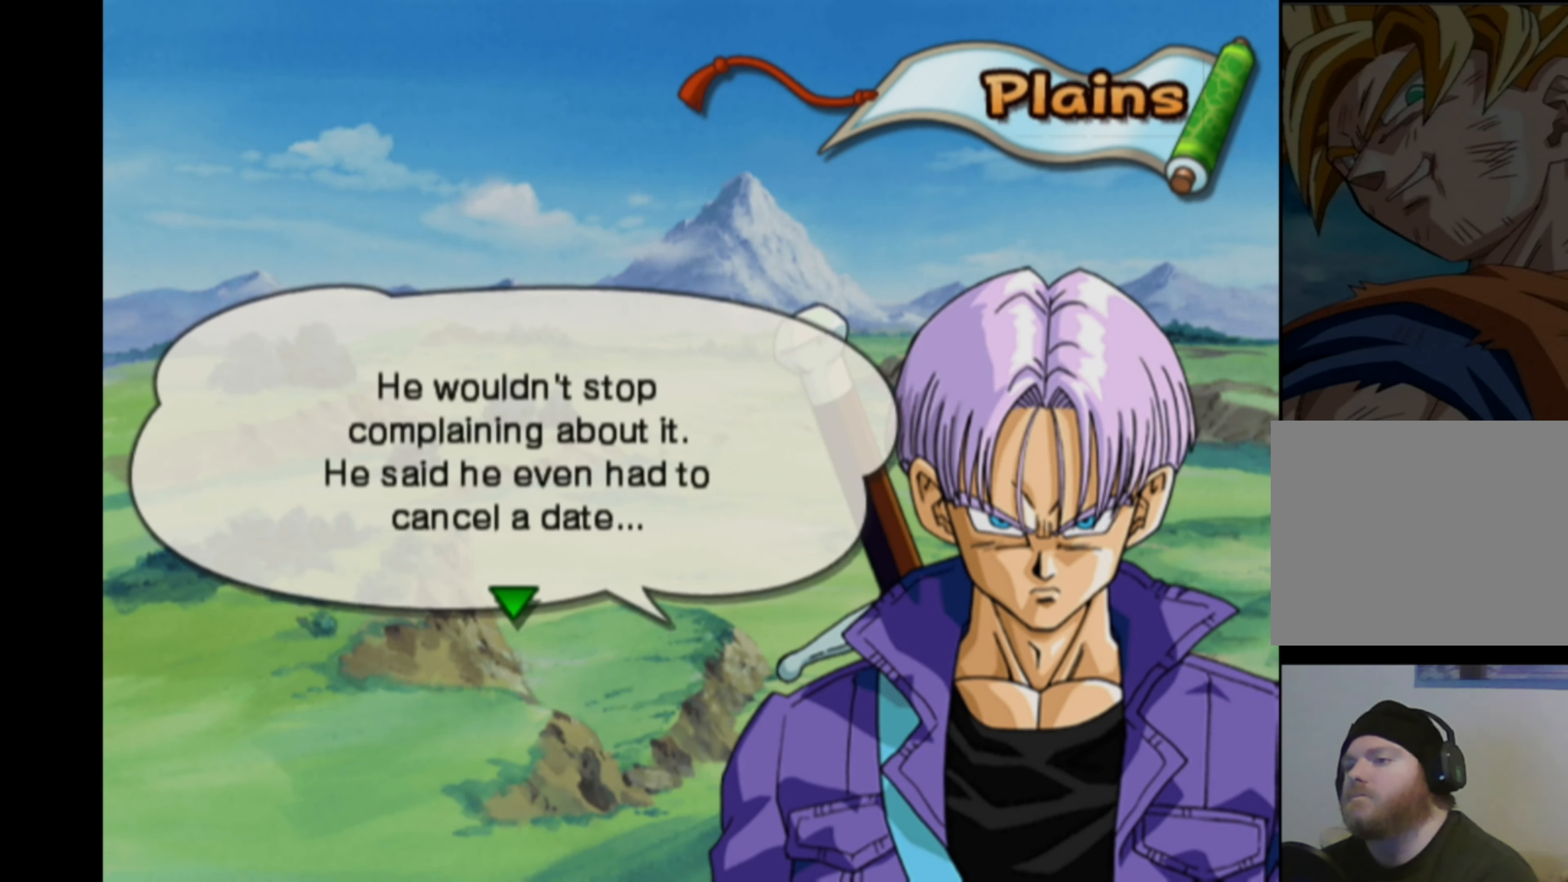
{"buttons": [], "left_stick": "center", "right_stick": "center", "events": []}
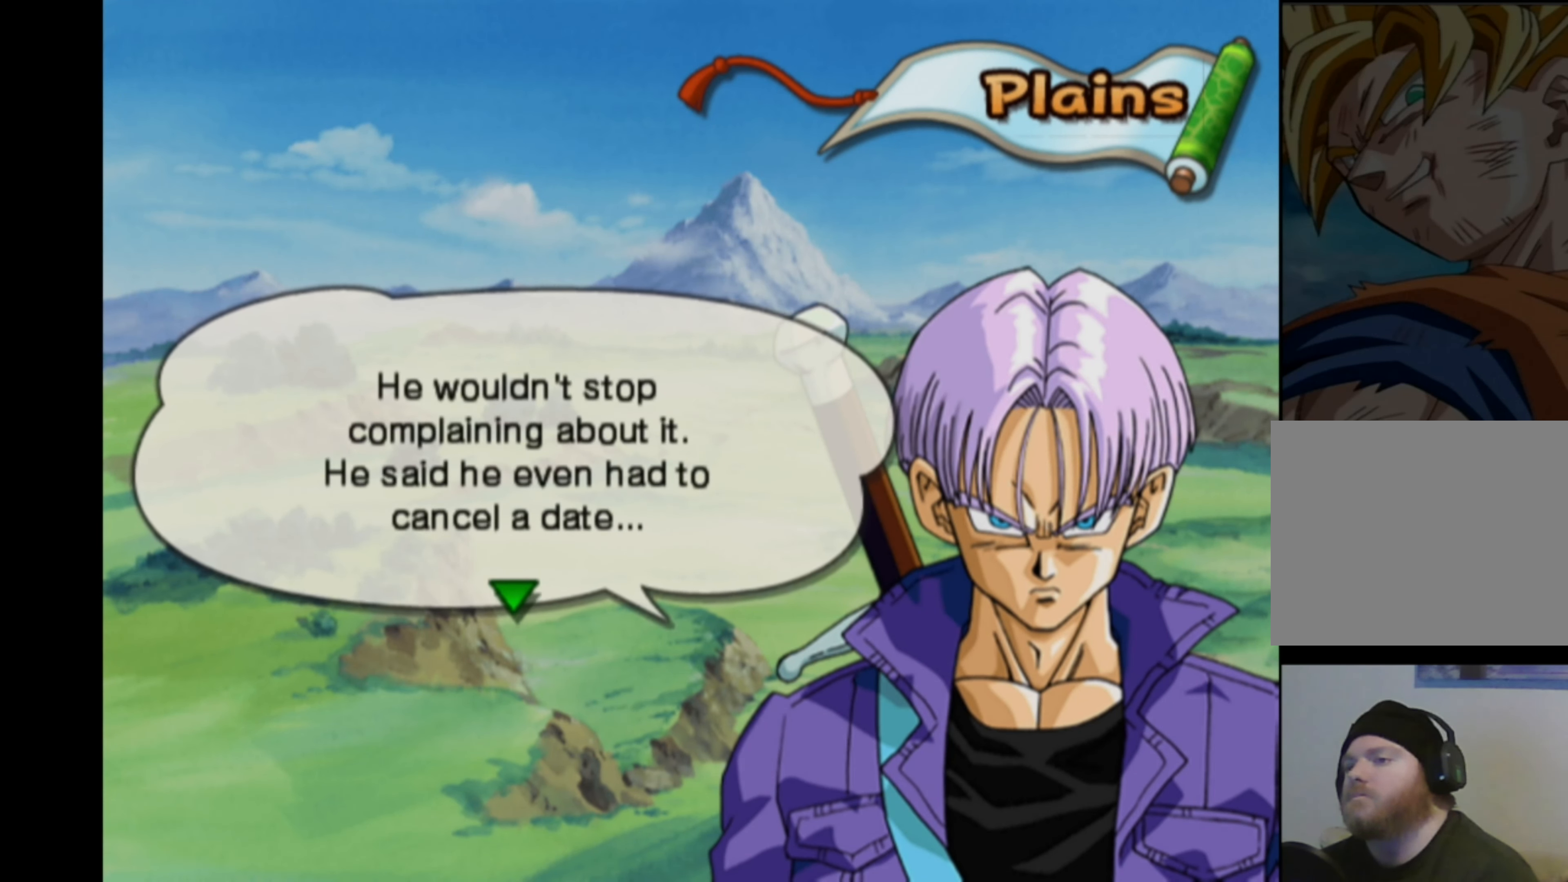
{"buttons": [], "left_stick": "center", "right_stick": "center", "events": []}
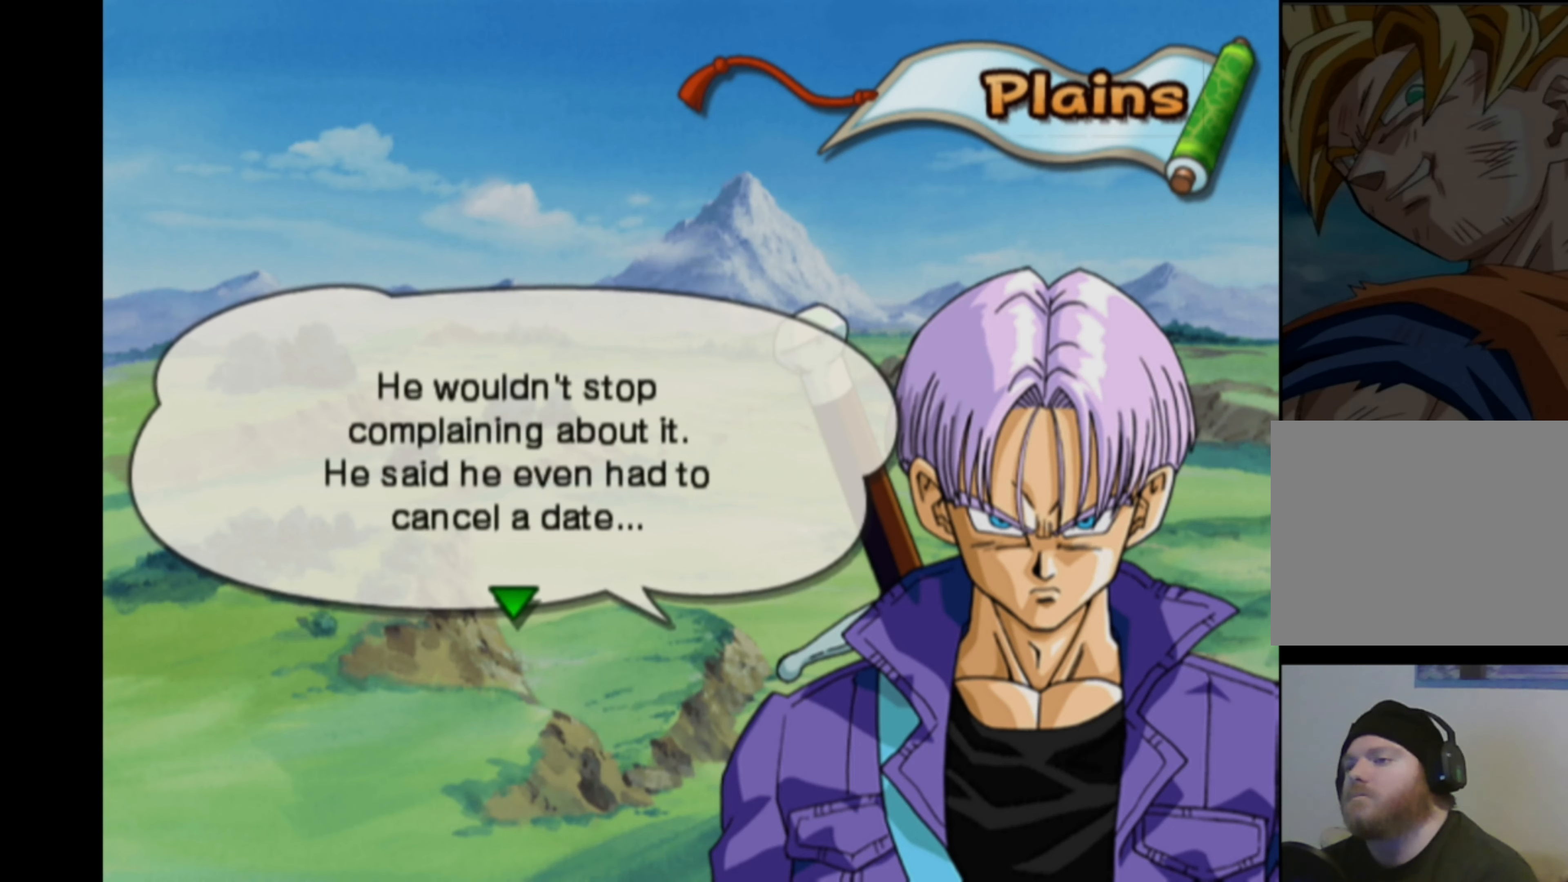
{"buttons": [], "left_stick": "center", "right_stick": "center", "events": []}
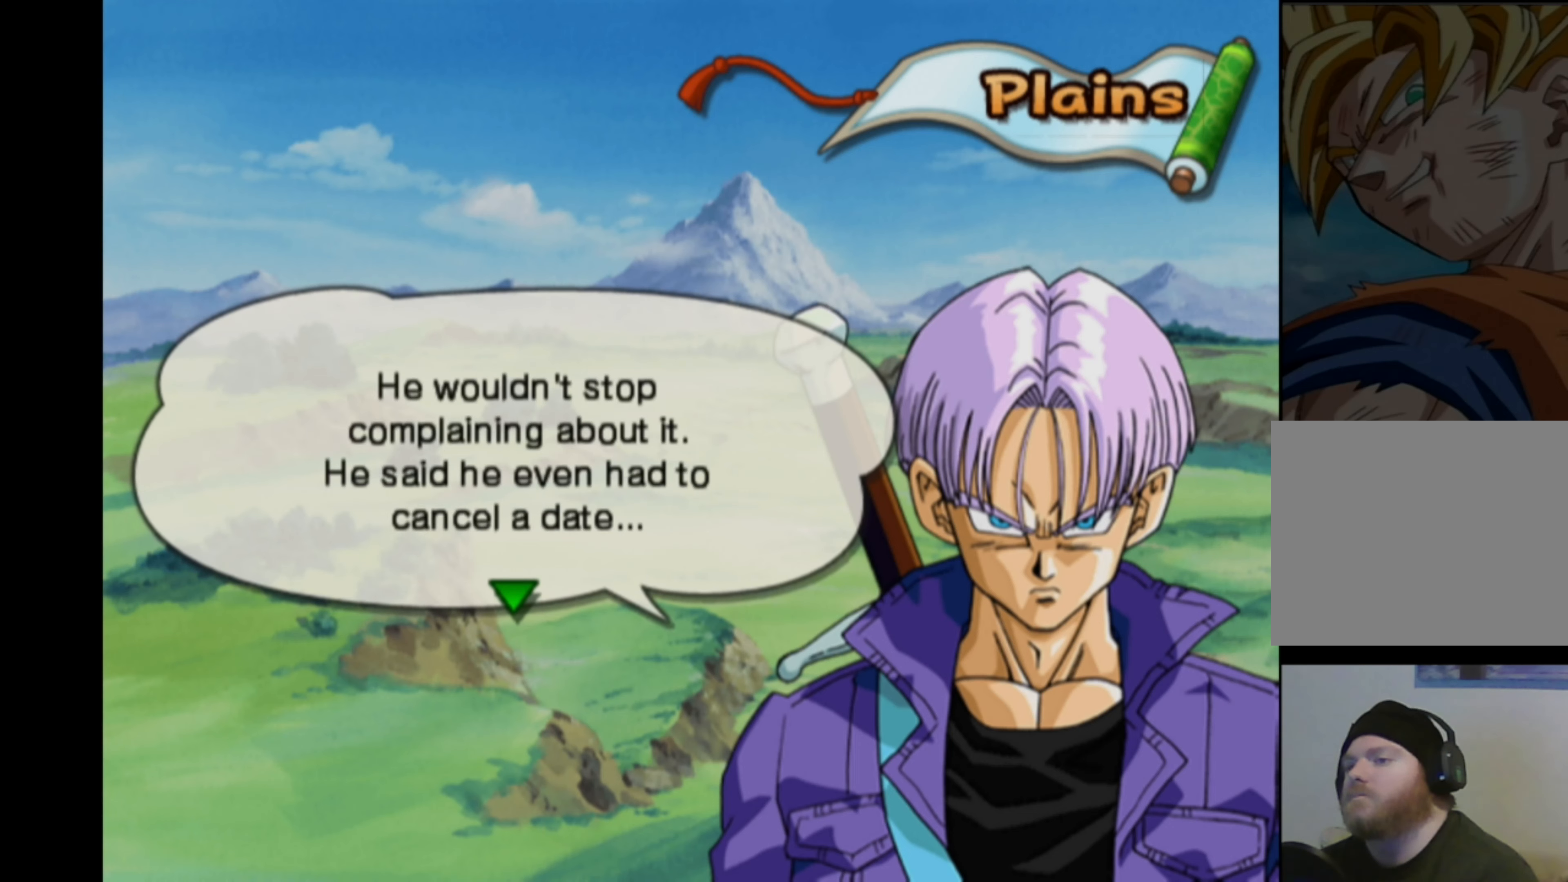
{"buttons": ["CROSS"], "left_stick": "center", "right_stick": "center", "events": [[450, "CROSS", "down"]]}
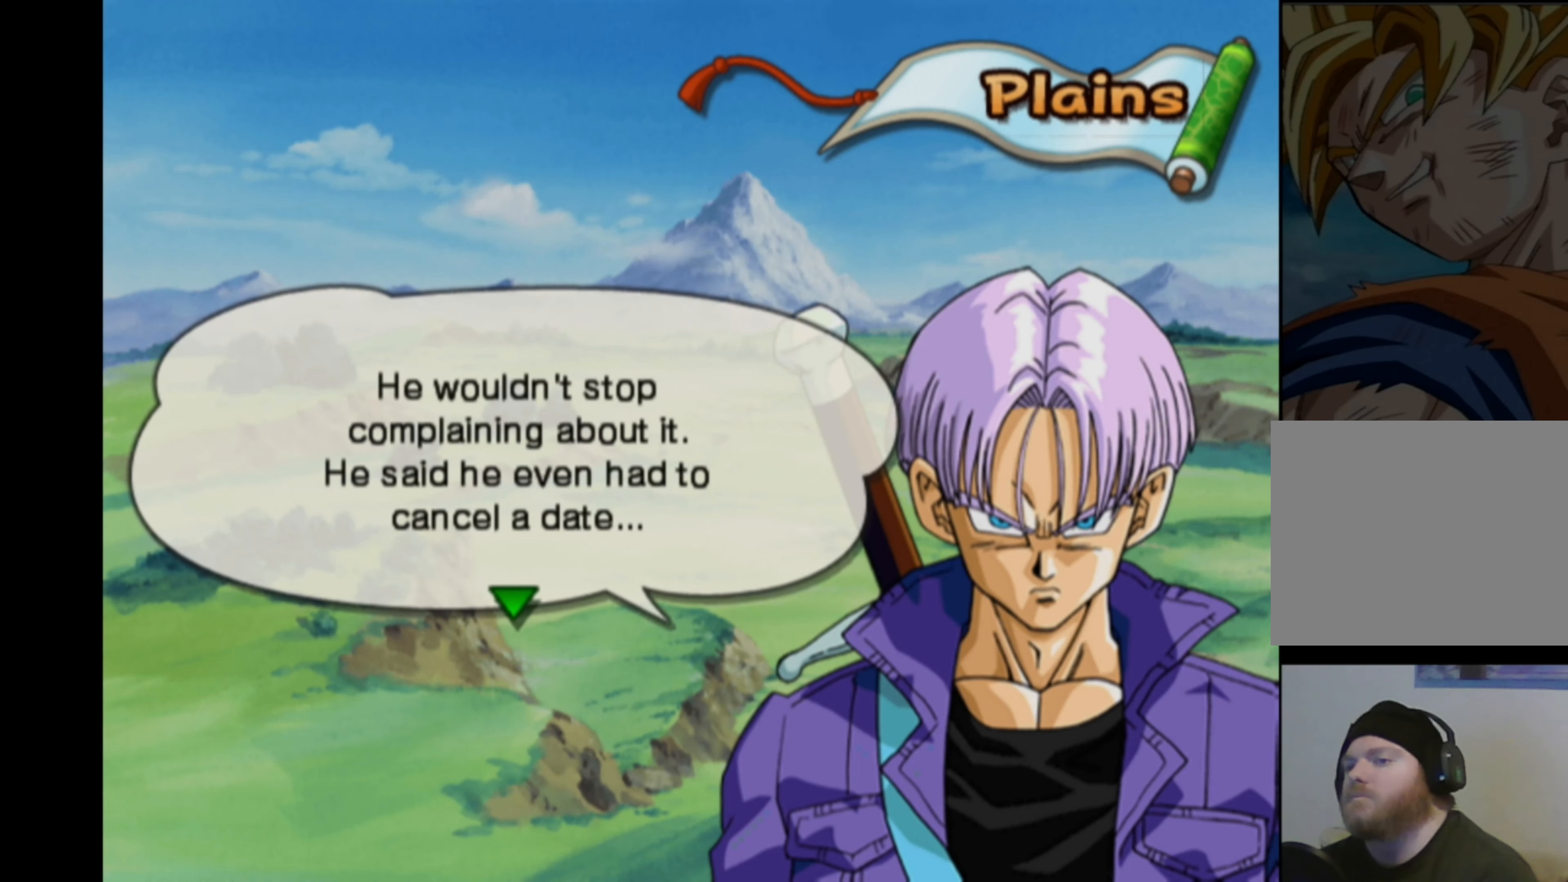
{"buttons": [], "left_stick": "center", "right_stick": "center", "events": [[33, "CROSS", "up"]]}